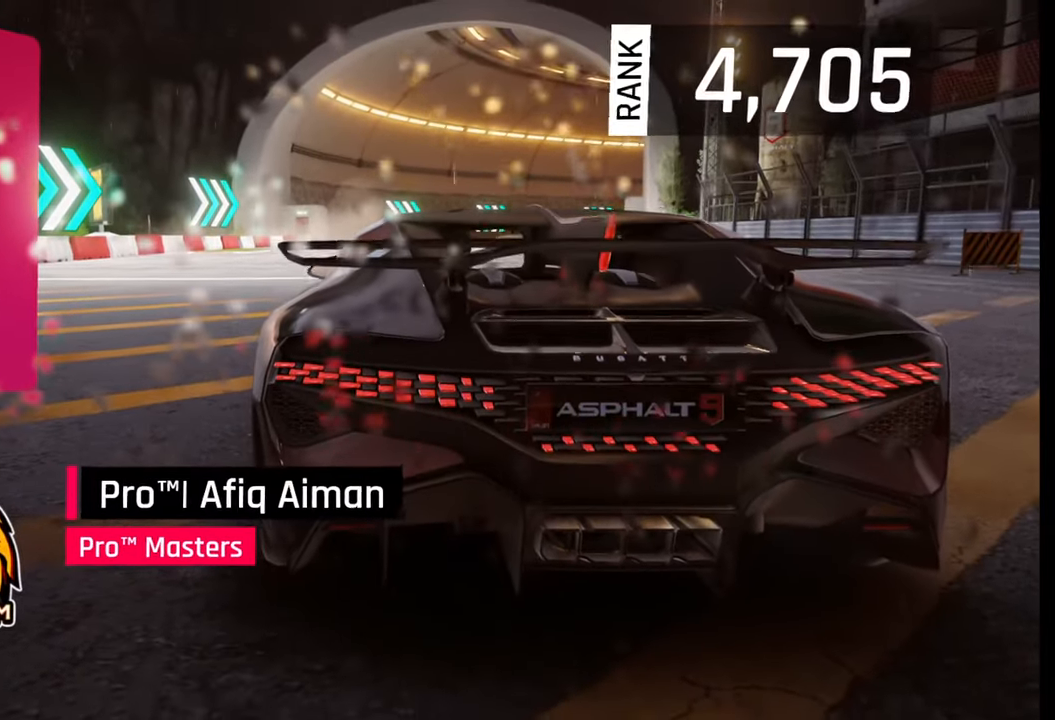
Gameplay with a controller (PlayStation layout); each line is a JSON object with the inputs held at the frame after it. "events" lists button and stick changes between this image and that frame as [ms after this image, input, new state], when the widget could be followed in between.
{"buttons": [], "left_stick": "center", "right_stick": "right", "events": [[500, "right_stick", "right"]]}
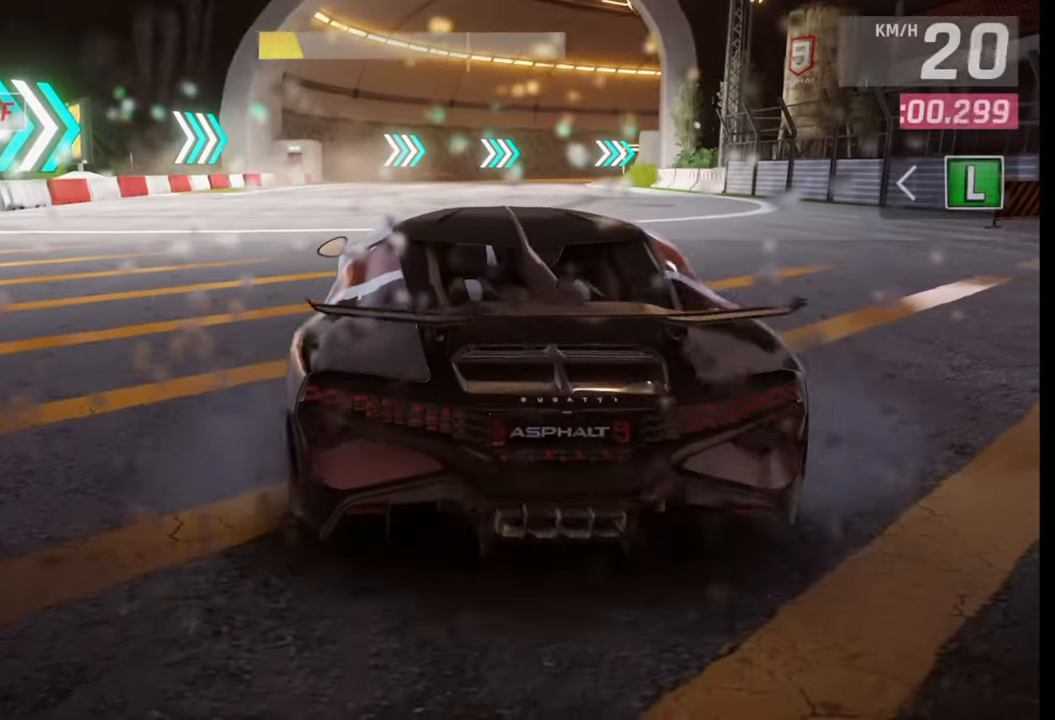
{"buttons": [], "left_stick": "center", "right_stick": "center", "events": [[167, "right_stick", "center"], [317, "right_stick", "right"], [483, "right_stick", "center"]]}
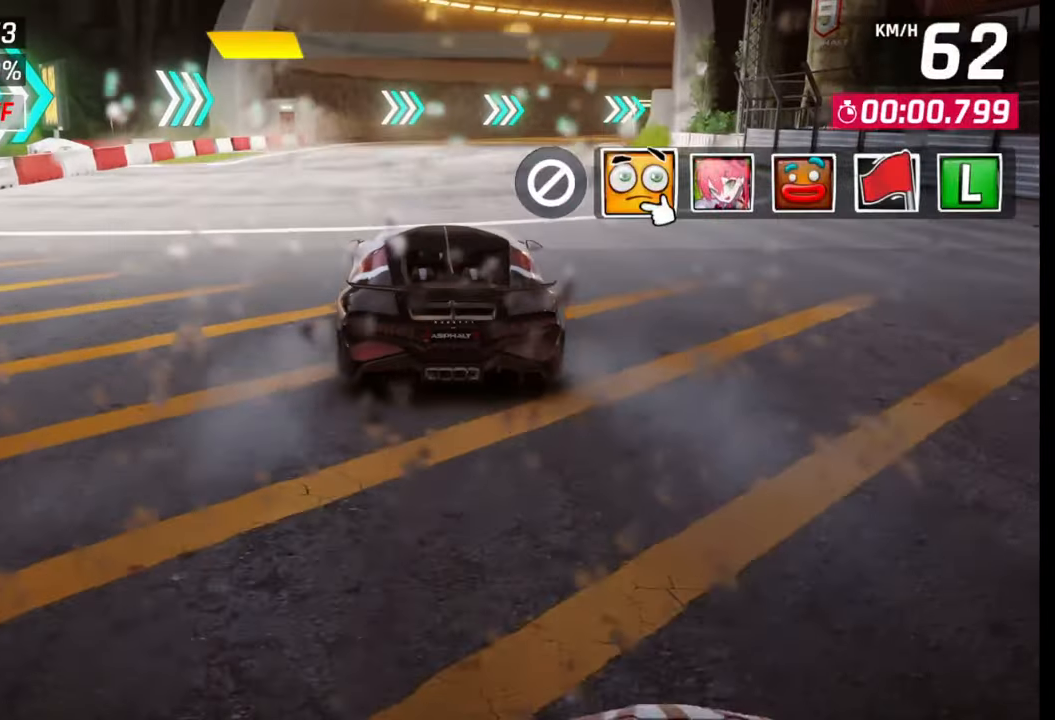
{"buttons": [], "left_stick": "center", "right_stick": "center", "events": [[333, "TRIANGLE", "down"], [400, "TRIANGLE", "up"]]}
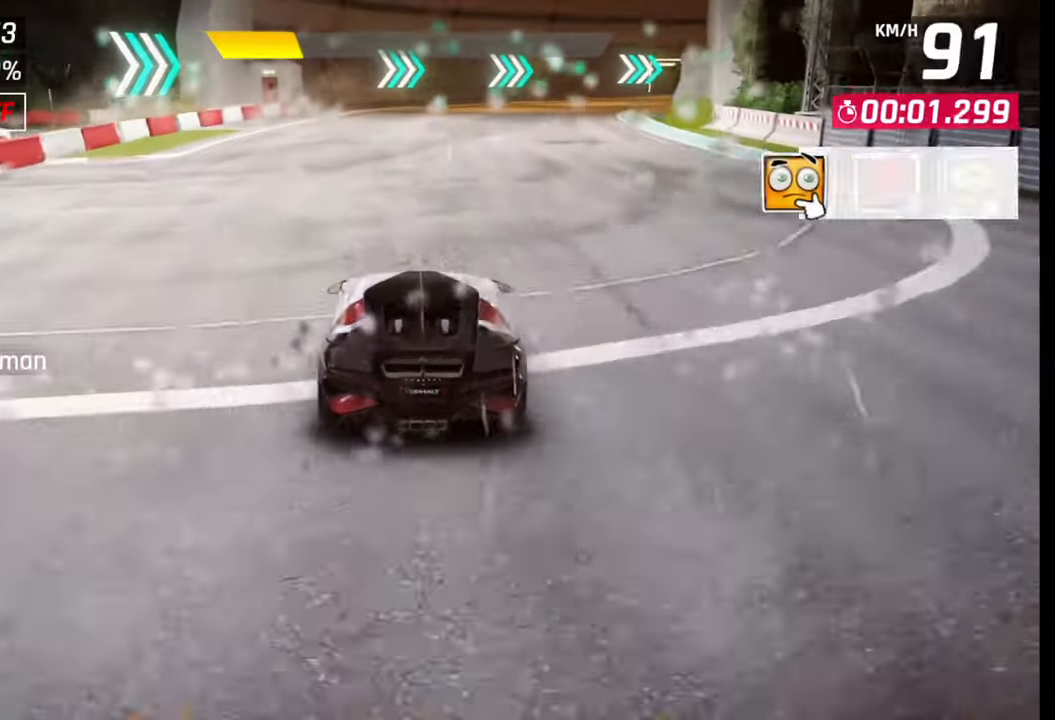
{"buttons": [], "left_stick": "center", "right_stick": "center", "events": []}
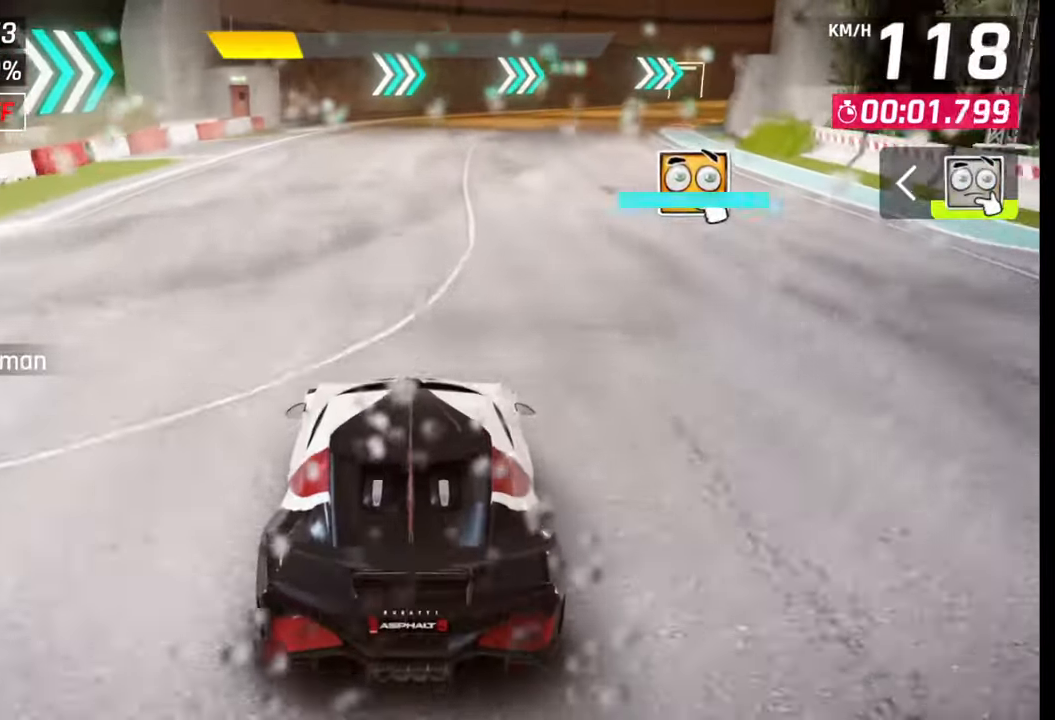
{"buttons": [], "left_stick": "right", "right_stick": "center", "events": [[33, "left_stick", "right"]]}
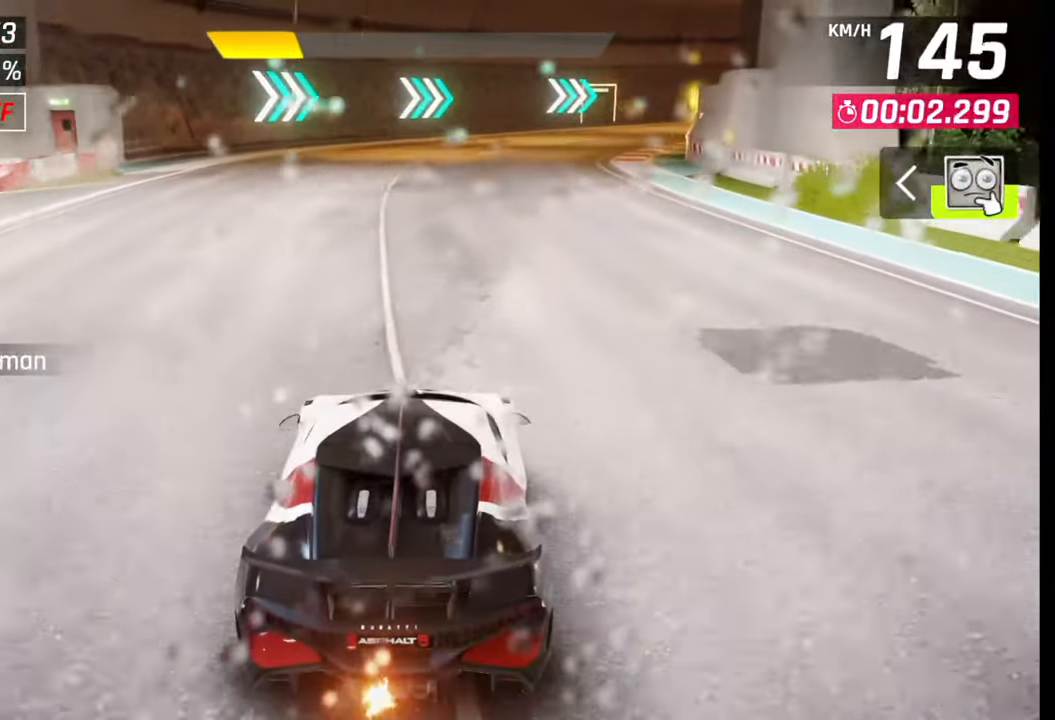
{"buttons": [], "left_stick": "right", "right_stick": "center", "events": []}
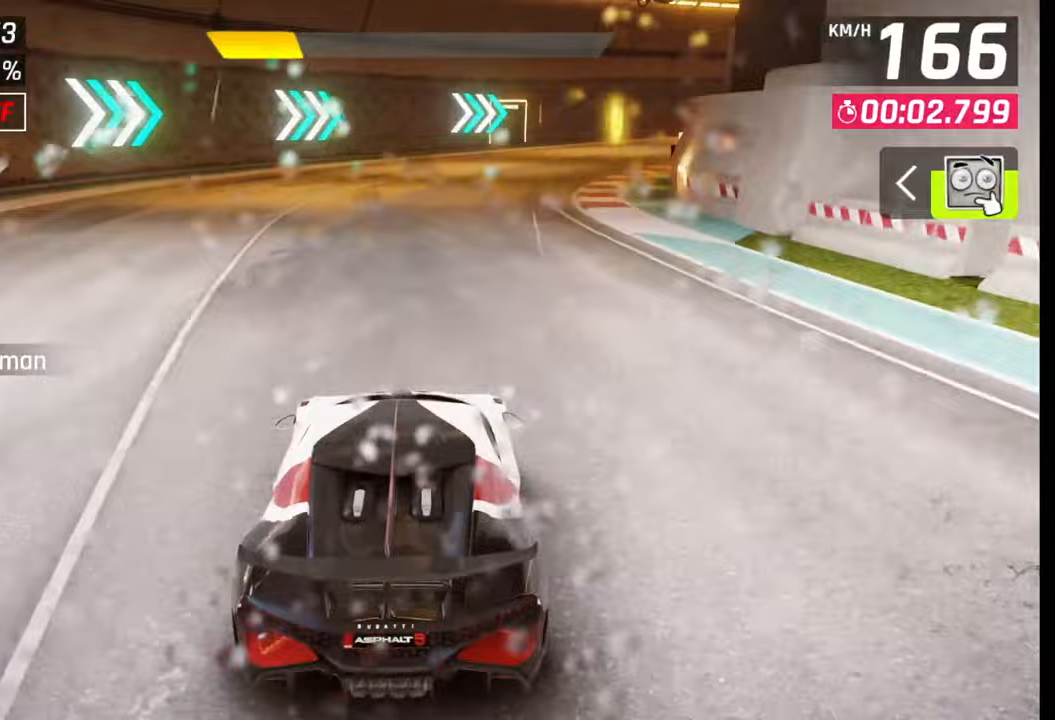
{"buttons": [], "left_stick": "center", "right_stick": "center", "events": [[250, "left_stick", "center"]]}
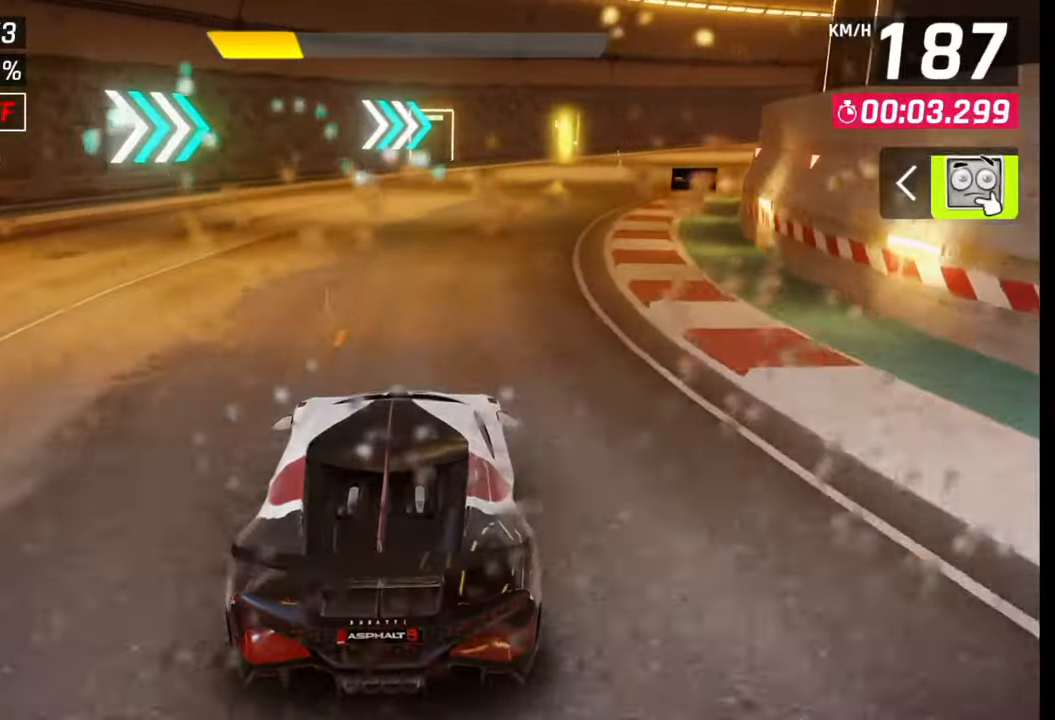
{"buttons": [], "left_stick": "right", "right_stick": "center", "events": [[17, "left_stick", "right"], [400, "SQUARE", "down"], [500, "SQUARE", "up"]]}
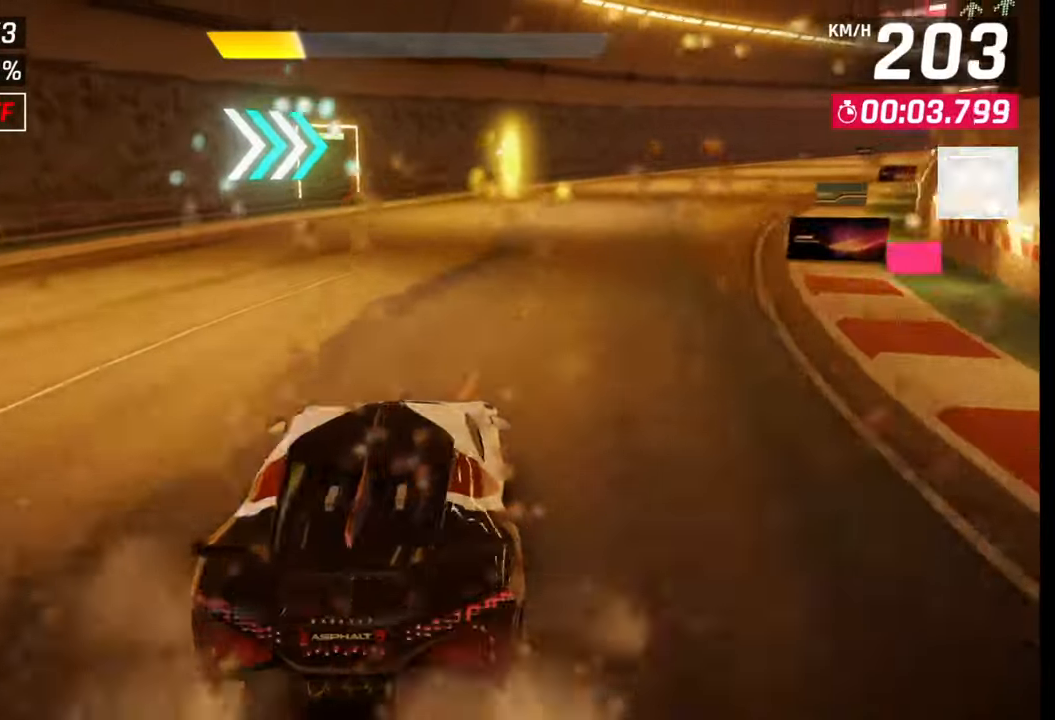
{"buttons": [], "left_stick": "right", "right_stick": "center", "events": []}
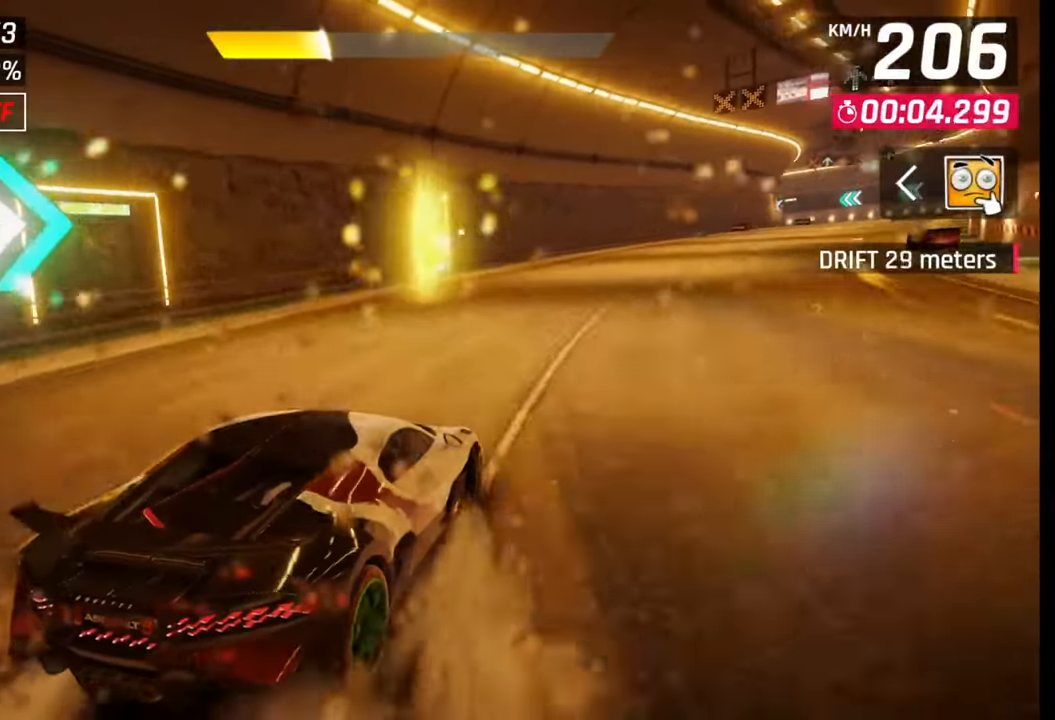
{"buttons": [], "left_stick": "right", "right_stick": "center", "events": []}
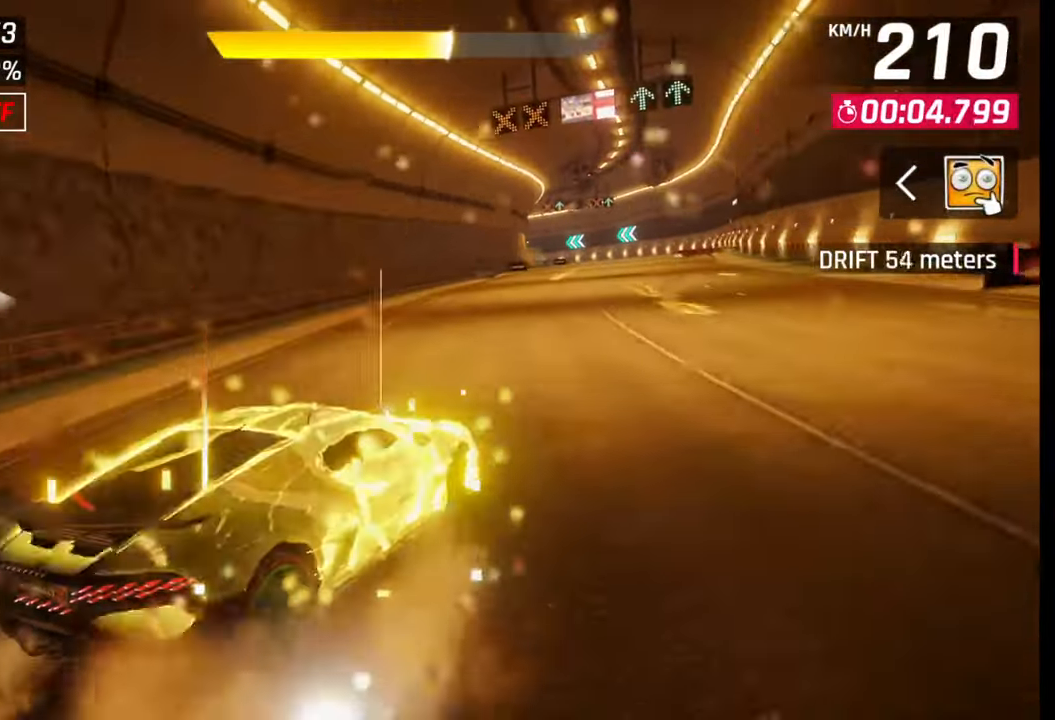
{"buttons": ["CROSS", "R1"], "left_stick": "center", "right_stick": "center", "events": [[150, "left_stick", "center"], [217, "left_stick", "left"], [267, "left_stick", "center"], [450, "CROSS", "down"], [450, "R1", "down"]]}
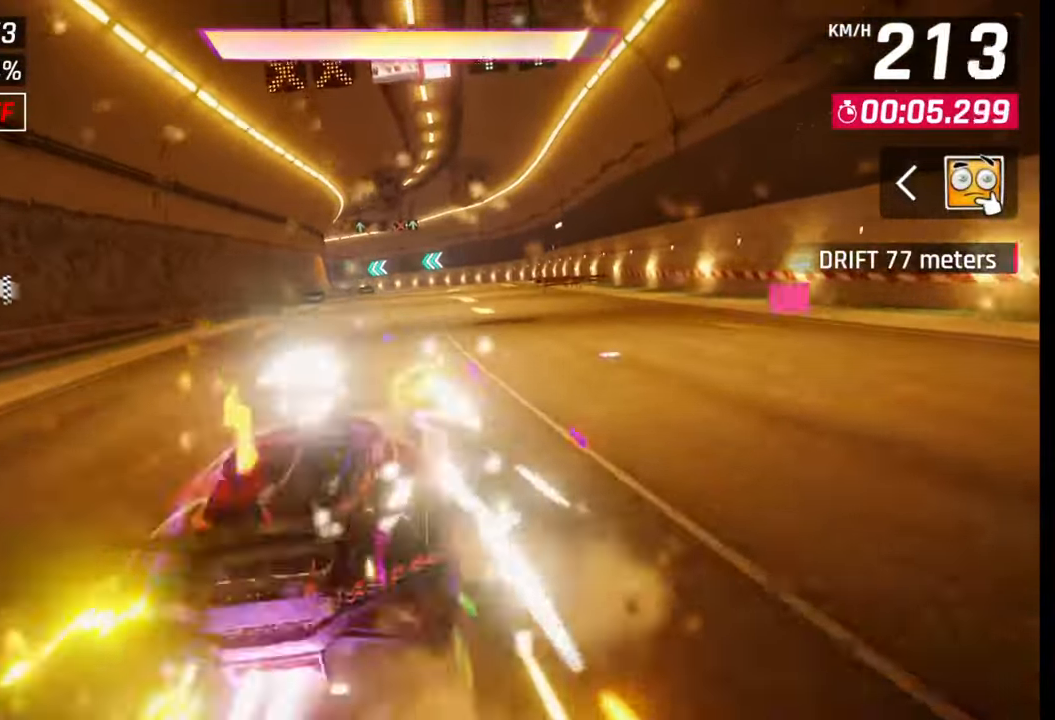
{"buttons": [], "left_stick": "center", "right_stick": "center", "events": [[67, "CROSS", "up"], [67, "R1", "up"]]}
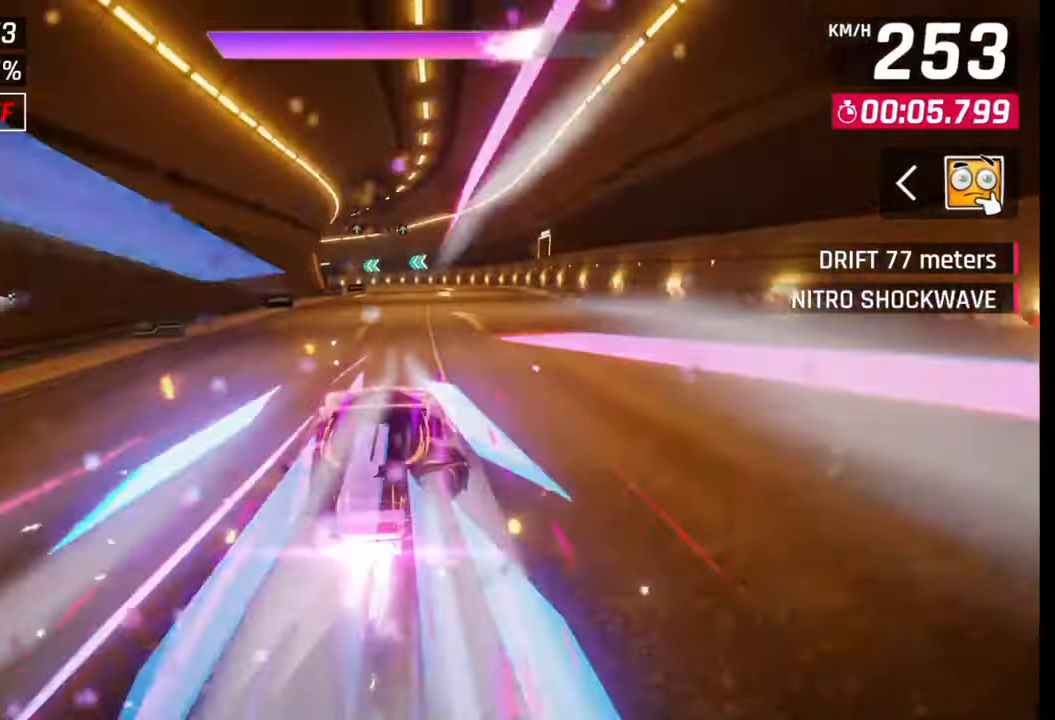
{"buttons": [], "left_stick": "left", "right_stick": "center", "events": [[200, "left_stick", "left"]]}
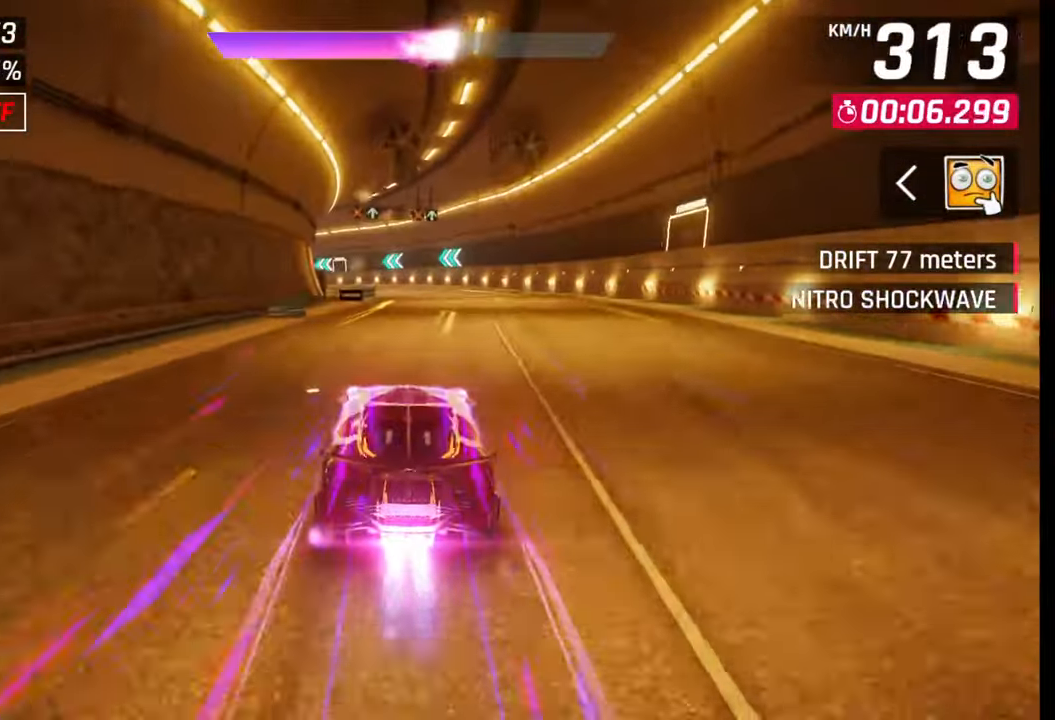
{"buttons": [], "left_stick": "center", "right_stick": "center", "events": [[350, "left_stick", "center"]]}
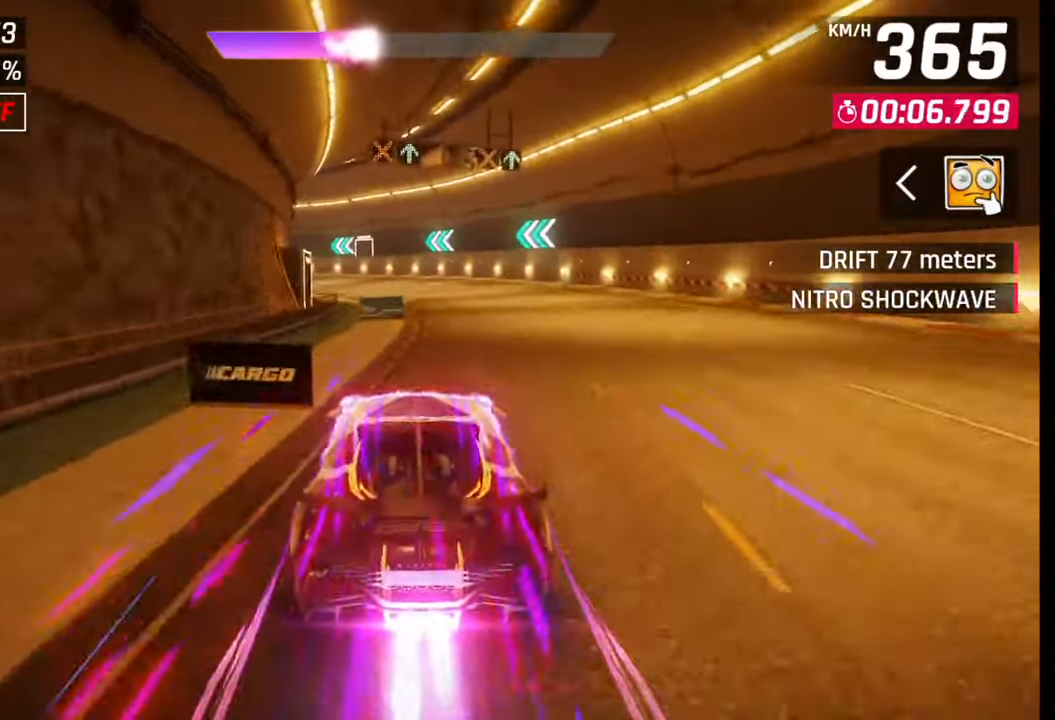
{"buttons": [], "left_stick": "left", "right_stick": "center", "events": [[33, "SQUARE", "down"], [50, "left_stick", "left"], [100, "SQUARE", "up"], [383, "CROSS", "down"], [383, "R1", "down"], [433, "L1", "down"], [467, "R1", "up"], [483, "CROSS", "up"], [500, "L1", "up"]]}
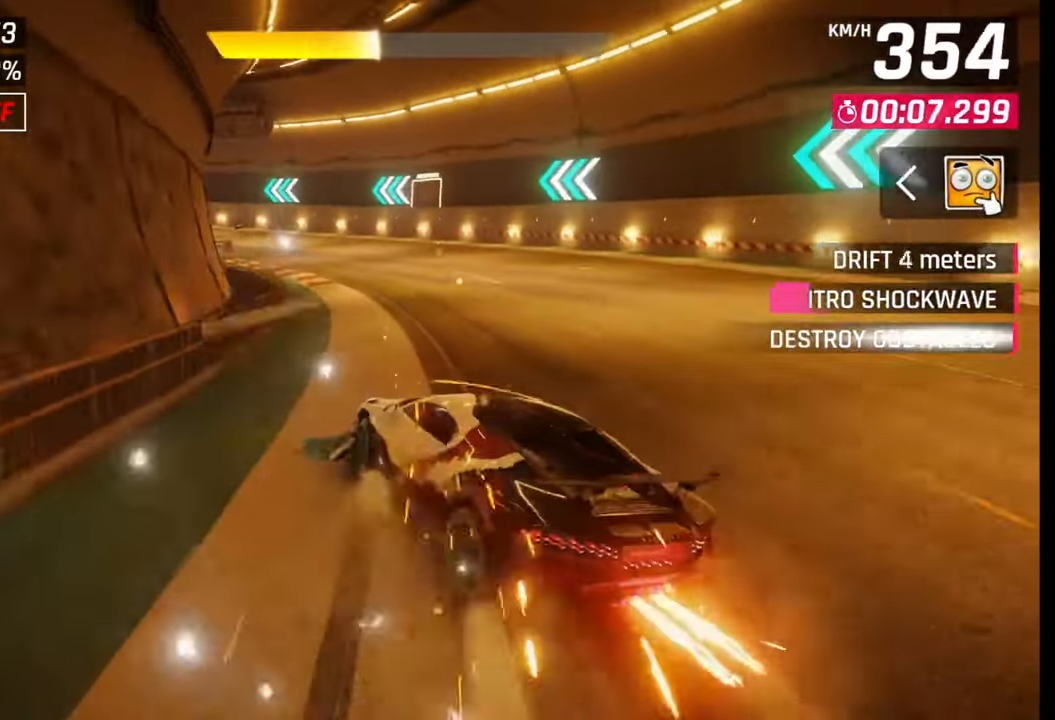
{"buttons": [], "left_stick": "left", "right_stick": "center", "events": [[300, "CROSS", "down"], [300, "L1", "down"], [300, "R1", "down"], [333, "R1", "up"], [367, "CROSS", "up"], [400, "L1", "up"]]}
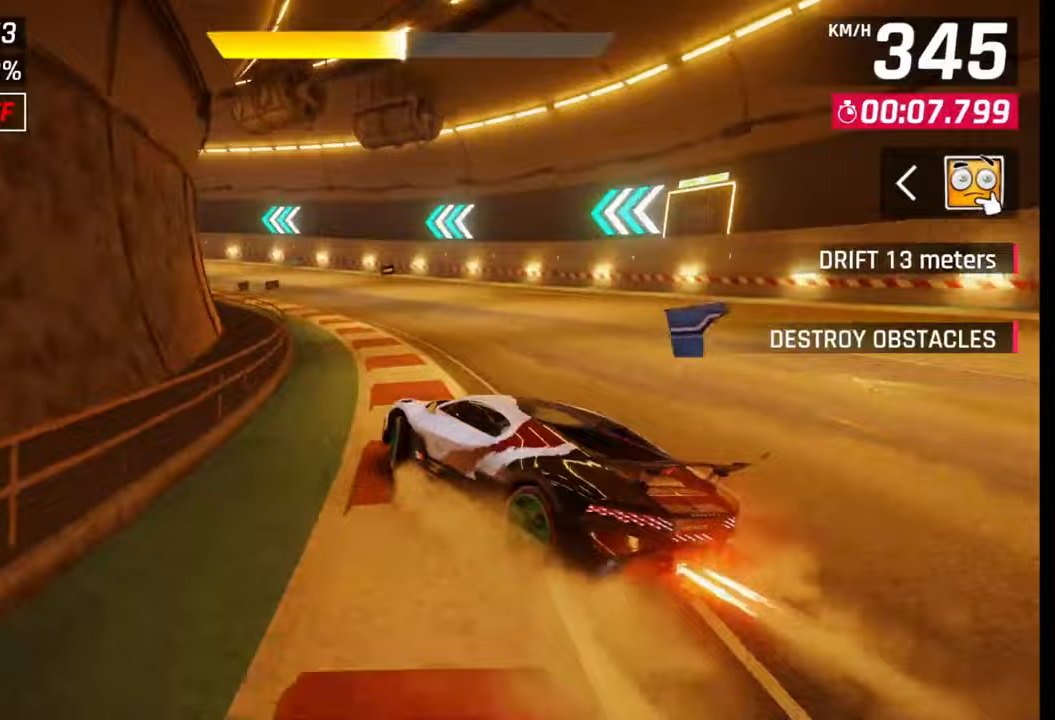
{"buttons": ["L3"], "left_stick": "left", "right_stick": "center", "events": [[267, "L3", "down"]]}
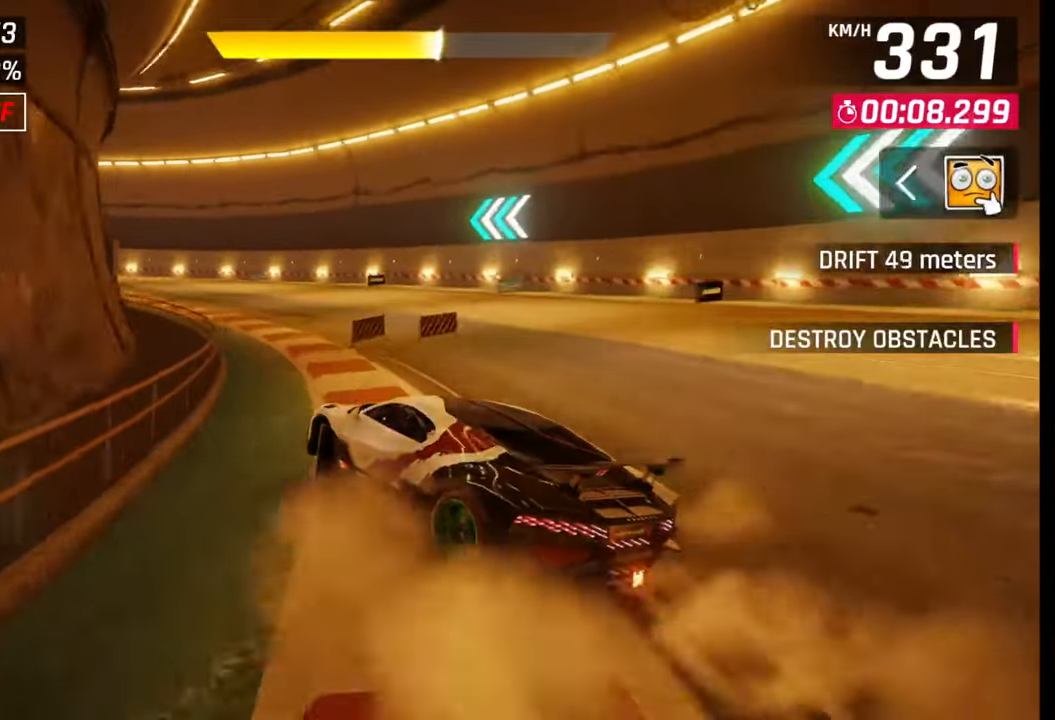
{"buttons": ["L3"], "left_stick": "left", "right_stick": "center", "events": []}
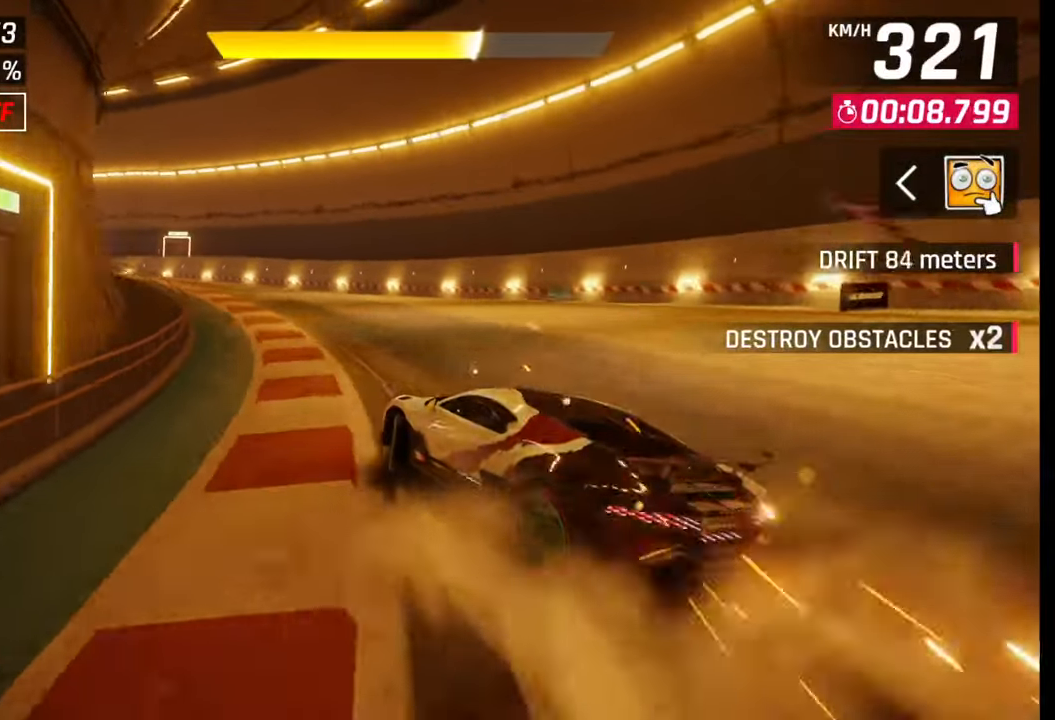
{"buttons": ["L3"], "left_stick": "left", "right_stick": "center", "events": []}
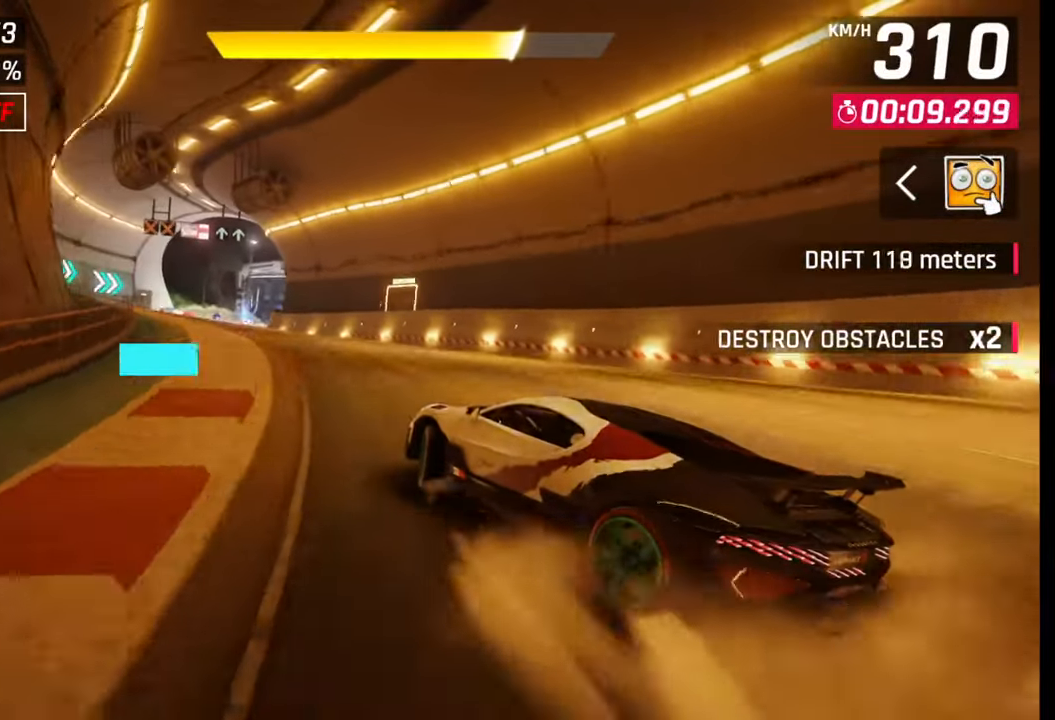
{"buttons": [], "left_stick": "center", "right_stick": "center", "events": [[267, "L3", "up"], [367, "left_stick", "center"]]}
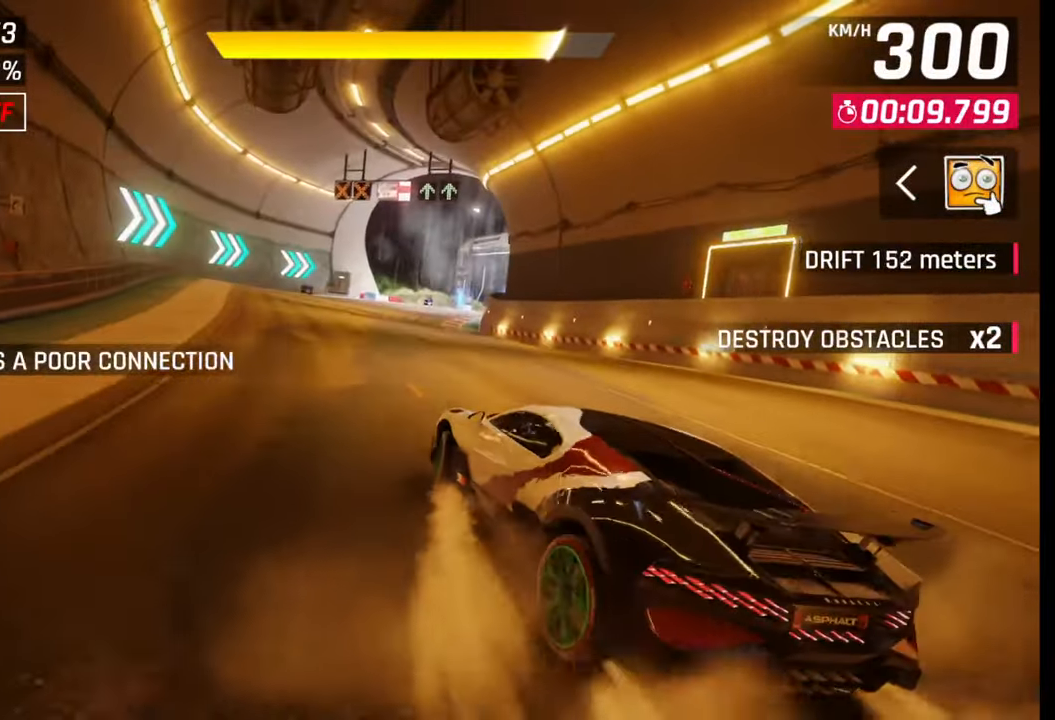
{"buttons": ["CROSS", "R1"], "left_stick": "center", "right_stick": "center", "events": [[67, "left_stick", "right"], [300, "left_stick", "center"], [483, "CROSS", "down"], [483, "R1", "down"]]}
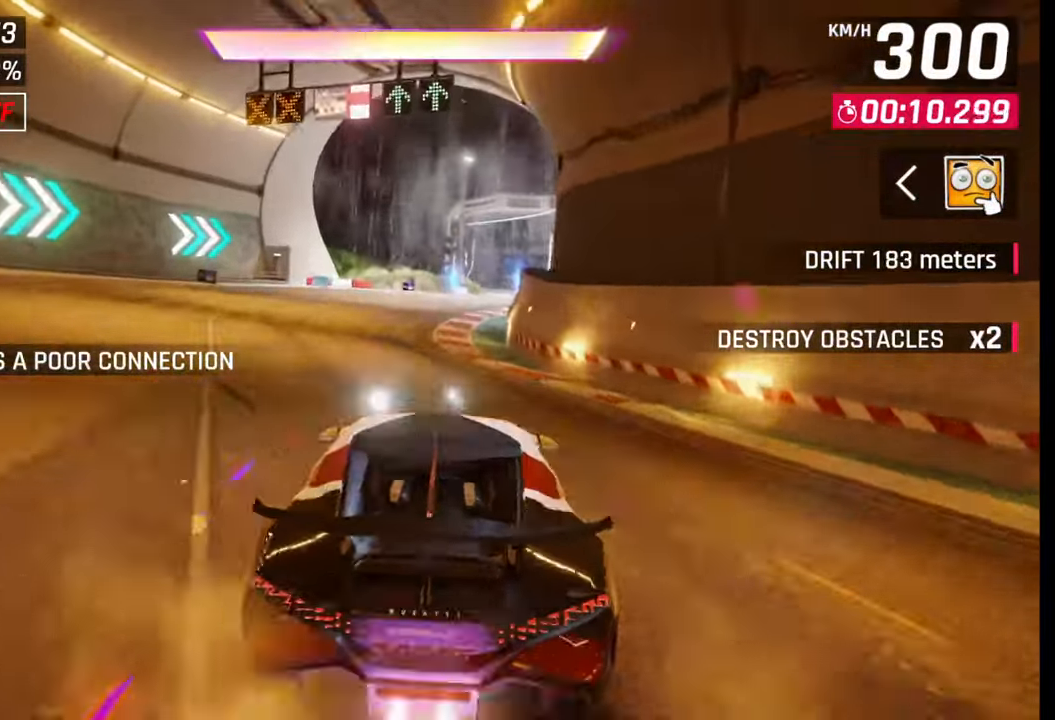
{"buttons": [], "left_stick": "right", "right_stick": "center", "events": [[33, "left_stick", "right"], [83, "CROSS", "up"], [83, "R1", "up"]]}
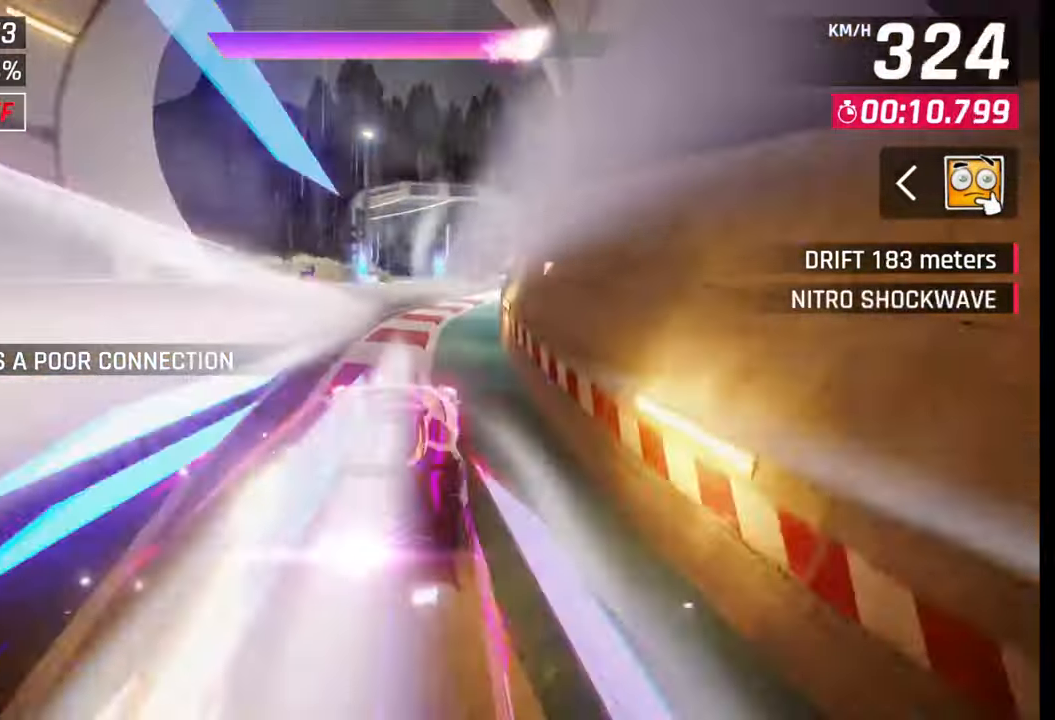
{"buttons": ["CROSS", "R1"], "left_stick": "left", "right_stick": "center", "events": [[33, "left_stick", "center"], [100, "CROSS", "down"], [100, "R1", "down"], [167, "R1", "up"], [183, "CROSS", "up"], [267, "CROSS", "down"], [267, "R1", "down"], [333, "left_stick", "left"], [350, "CROSS", "up"], [350, "R1", "up"], [450, "CROSS", "down"], [450, "R1", "down"]]}
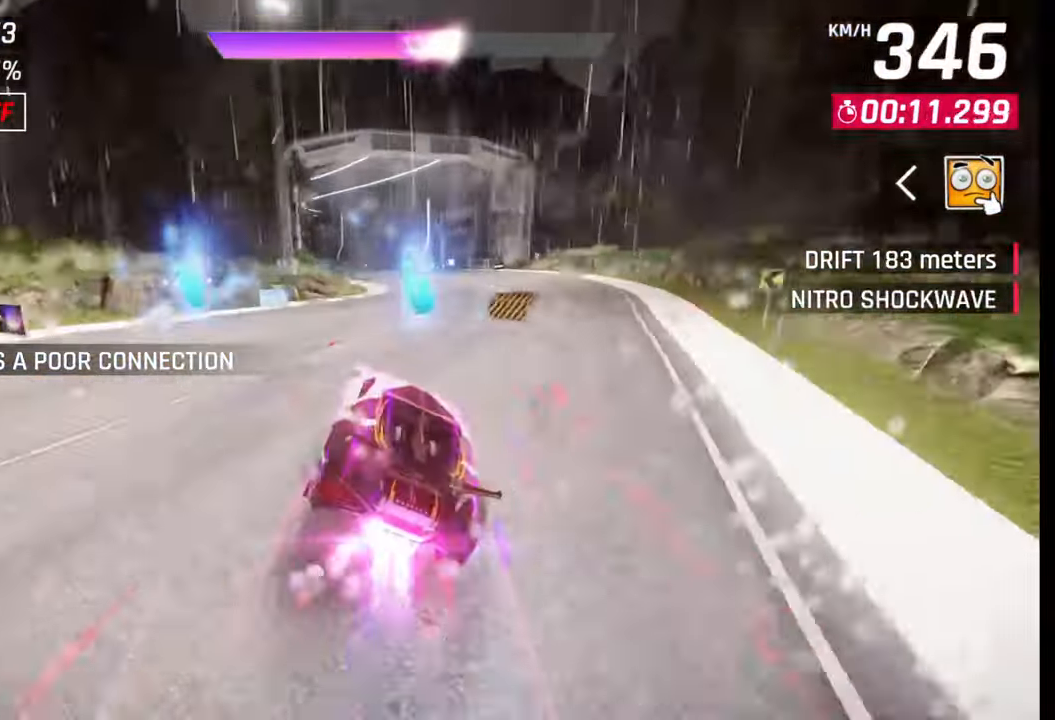
{"buttons": ["CROSS", "R1"], "left_stick": "left", "right_stick": "center", "events": [[17, "CROSS", "up"], [33, "R1", "up"], [100, "CROSS", "down"], [117, "R1", "down"], [183, "R1", "up"], [200, "CROSS", "up"], [283, "CROSS", "down"], [283, "R1", "down"], [350, "CROSS", "up"], [350, "R1", "up"], [433, "CROSS", "down"], [450, "R1", "down"]]}
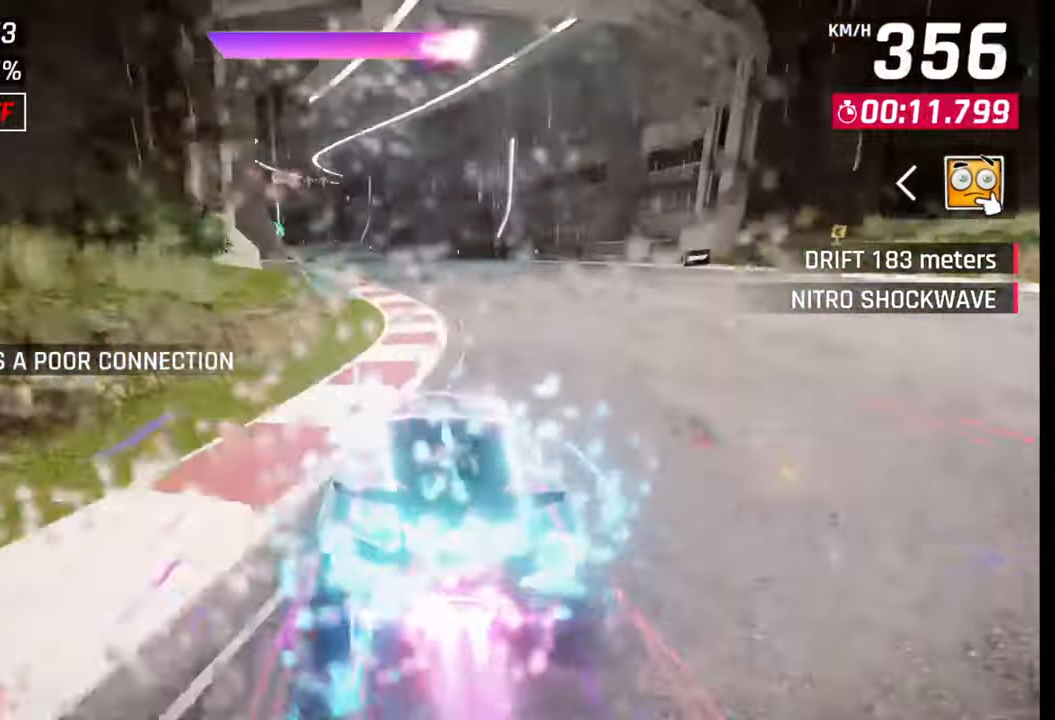
{"buttons": [], "left_stick": "left", "right_stick": "center", "events": [[33, "CROSS", "up"], [33, "R1", "up"], [117, "CROSS", "down"], [117, "R1", "down"], [183, "CROSS", "up"], [183, "R1", "up"], [283, "CROSS", "down"], [283, "R1", "down"], [333, "R1", "up"], [350, "CROSS", "up"], [450, "CROSS", "down"], [450, "R1", "down"], [483, "R1", "up"], [500, "CROSS", "up"]]}
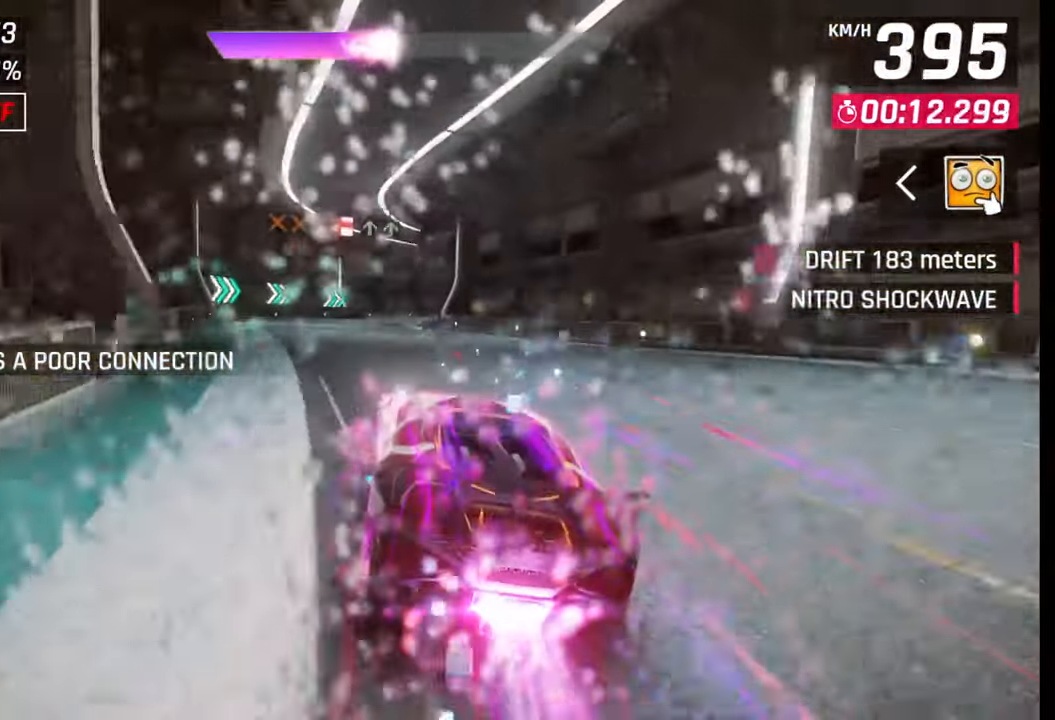
{"buttons": ["SQUARE"], "left_stick": "right", "right_stick": "center", "events": [[100, "CROSS", "down"], [100, "R1", "down"], [167, "left_stick", "down-left"], [183, "R1", "up"], [200, "CROSS", "up"], [283, "left_stick", "center"], [450, "SQUARE", "down"], [500, "left_stick", "right"]]}